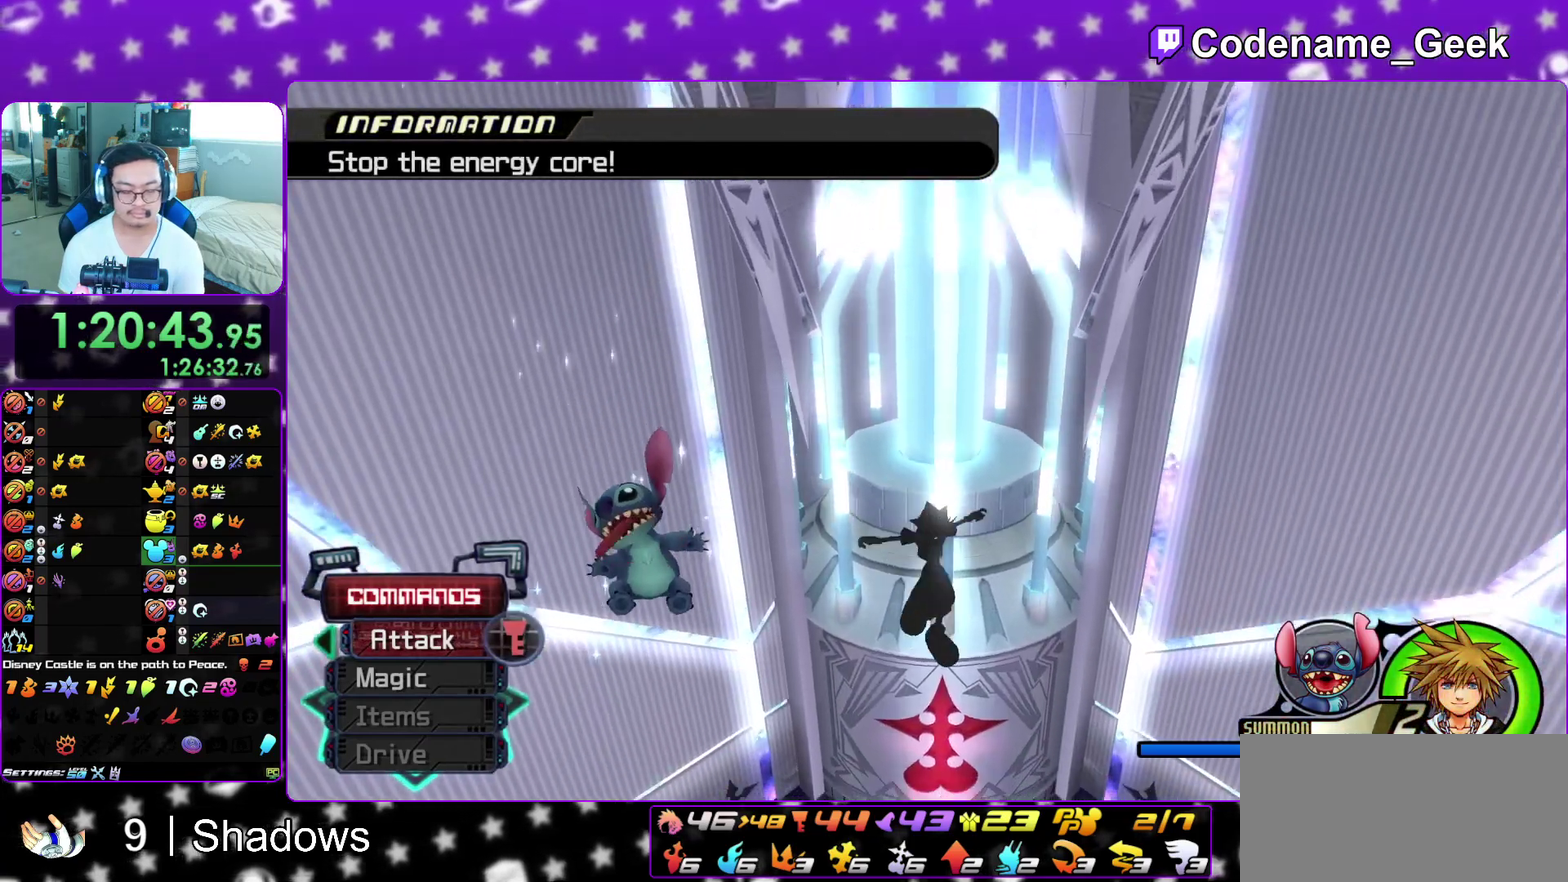
Gameplay with a controller (Nintendo layout); each line is a JSON object with the inputs held at the frame after it (dt_ms = milliseconds from this image to that frame). "events" lists button and stick changes between this image and that frame as [ms after this image, input, new state], when the widget could be followed in between. This overlay highlights the sticks when they move; stick clicks (L3 R3) are not distinguishable. Not read: L3 R3 SELECT START.
{"dt_ms": 300, "buttons": [], "left_stick": "up-left", "right_stick": "center"}
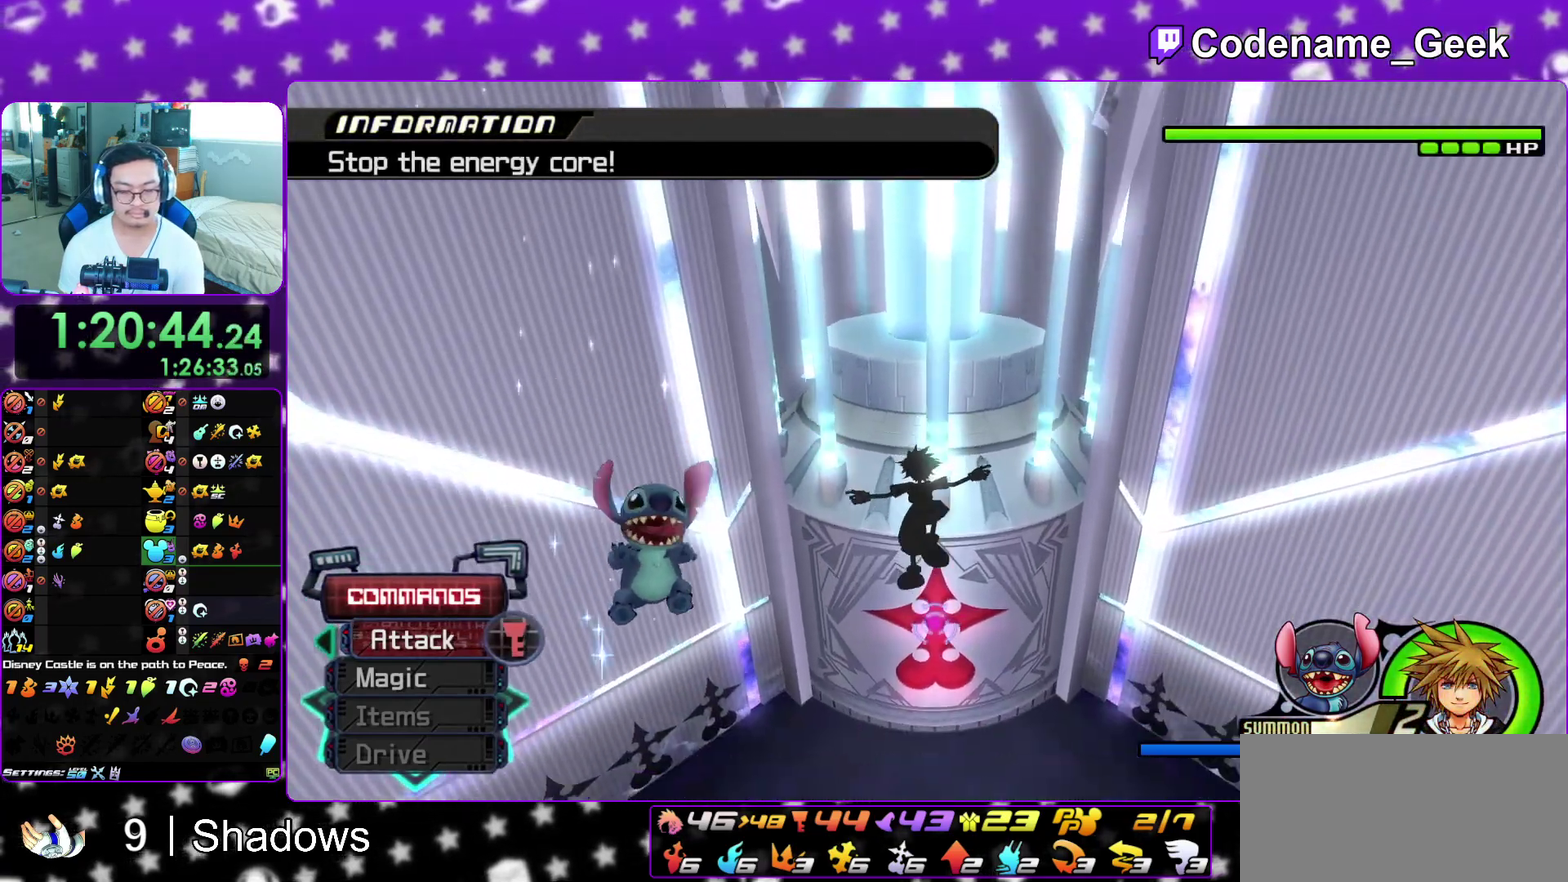
{"dt_ms": 900, "buttons": [], "left_stick": "up", "right_stick": "down", "events": [[200, "left_stick", "right"], [283, "left_stick", "up"], [417, "left_stick", "down"], [467, "left_stick", "down-right"], [567, "left_stick", "up"], [633, "left_stick", "up-left"], [633, "right_stick", "down"], [700, "left_stick", "down-left"], [750, "right_stick", "center"], [783, "left_stick", "up"], [817, "right_stick", "down"]]}
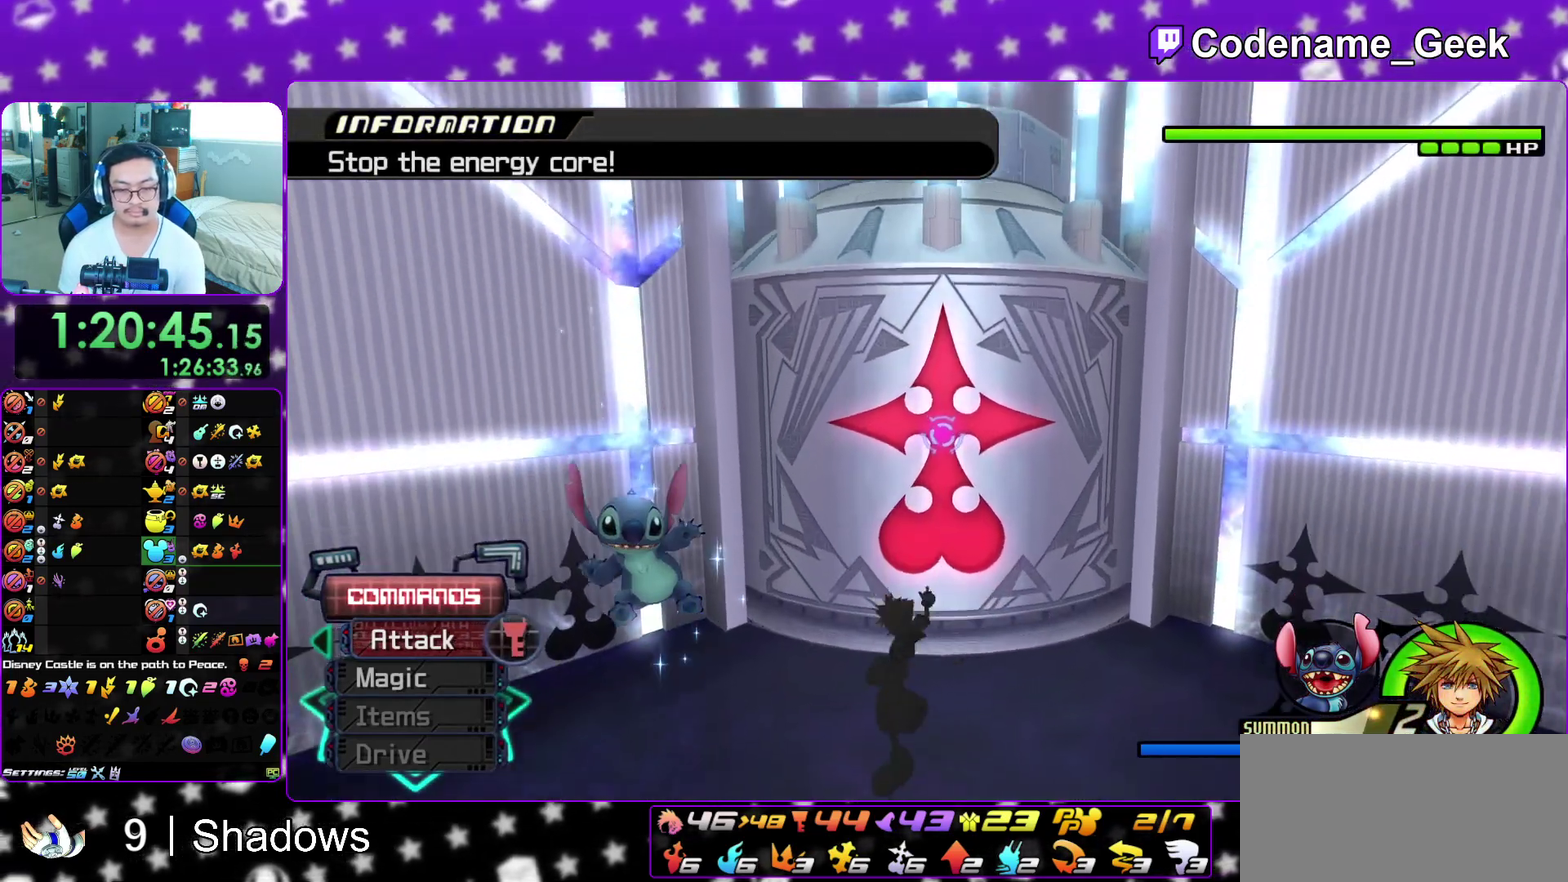
{"dt_ms": 300, "buttons": ["A"], "left_stick": "up", "right_stick": "down", "events": [[17, "right_stick", "center"], [117, "right_stick", "down"], [300, "A", "down"]]}
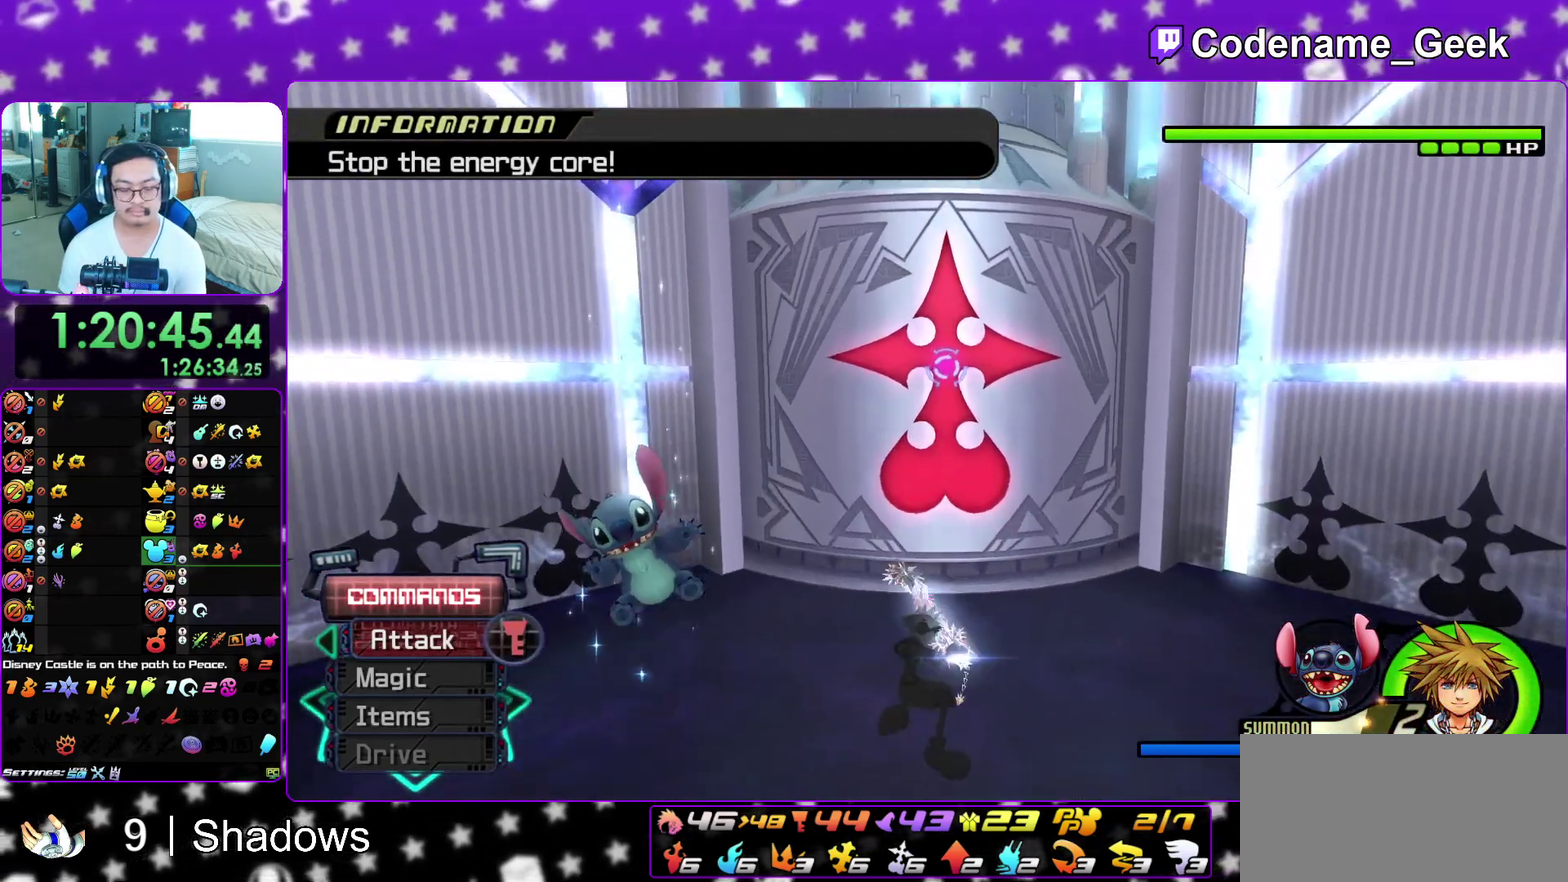
{"dt_ms": 600, "buttons": [], "left_stick": "center", "right_stick": "center", "events": [[17, "right_stick", "down-right"], [67, "right_stick", "center"], [100, "A", "up"], [183, "A", "down"], [300, "left_stick", "center"], [450, "A", "up"], [500, "A", "down"], [600, "A", "up"]]}
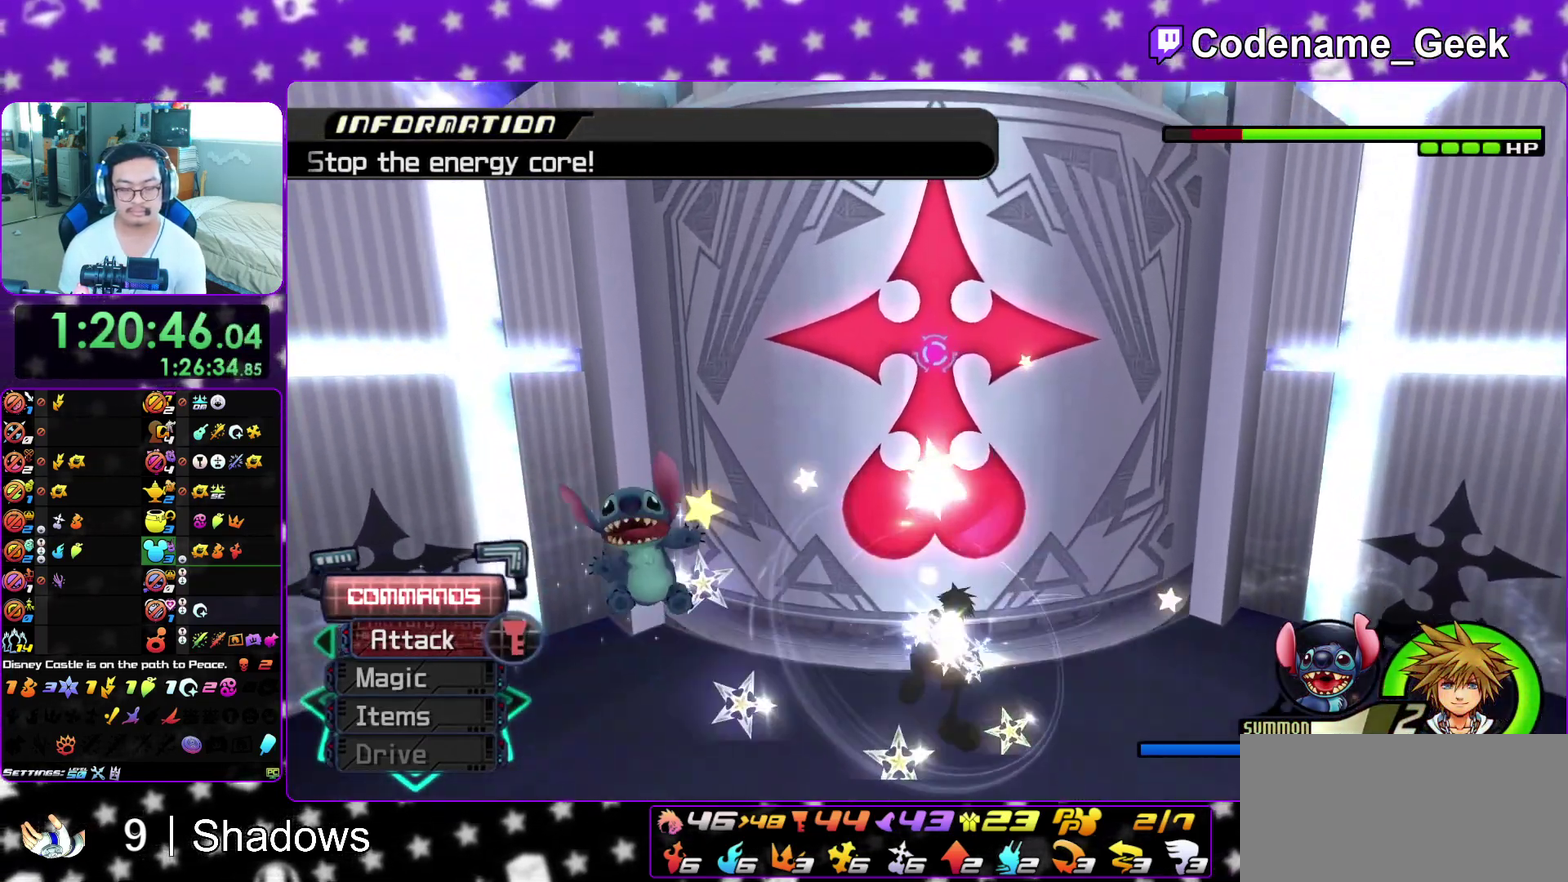
{"dt_ms": 400, "buttons": ["A"], "left_stick": "center", "right_stick": "center", "events": [[67, "A", "down"], [150, "A", "up"], [217, "A", "down"], [317, "A", "up"], [383, "A", "down"]]}
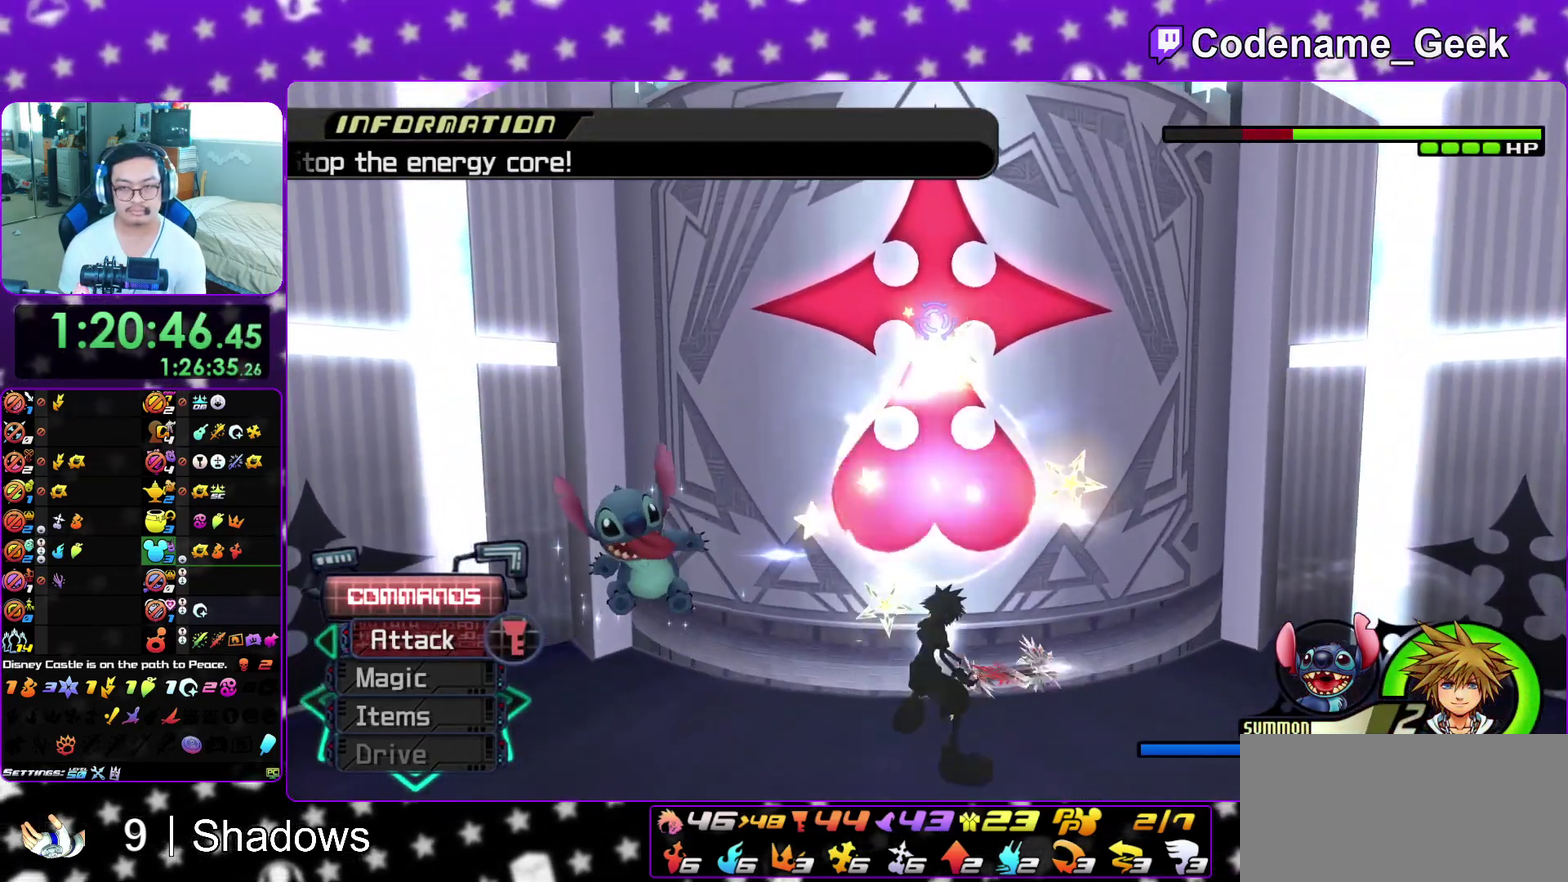
{"dt_ms": 600, "buttons": ["L1"], "left_stick": "center", "right_stick": "down", "events": [[83, "A", "up"], [133, "A", "down"], [250, "A", "up"], [317, "A", "down"], [400, "A", "up"], [483, "A", "down"], [567, "right_stick", "down"], [583, "A", "up"], [600, "L1", "down"]]}
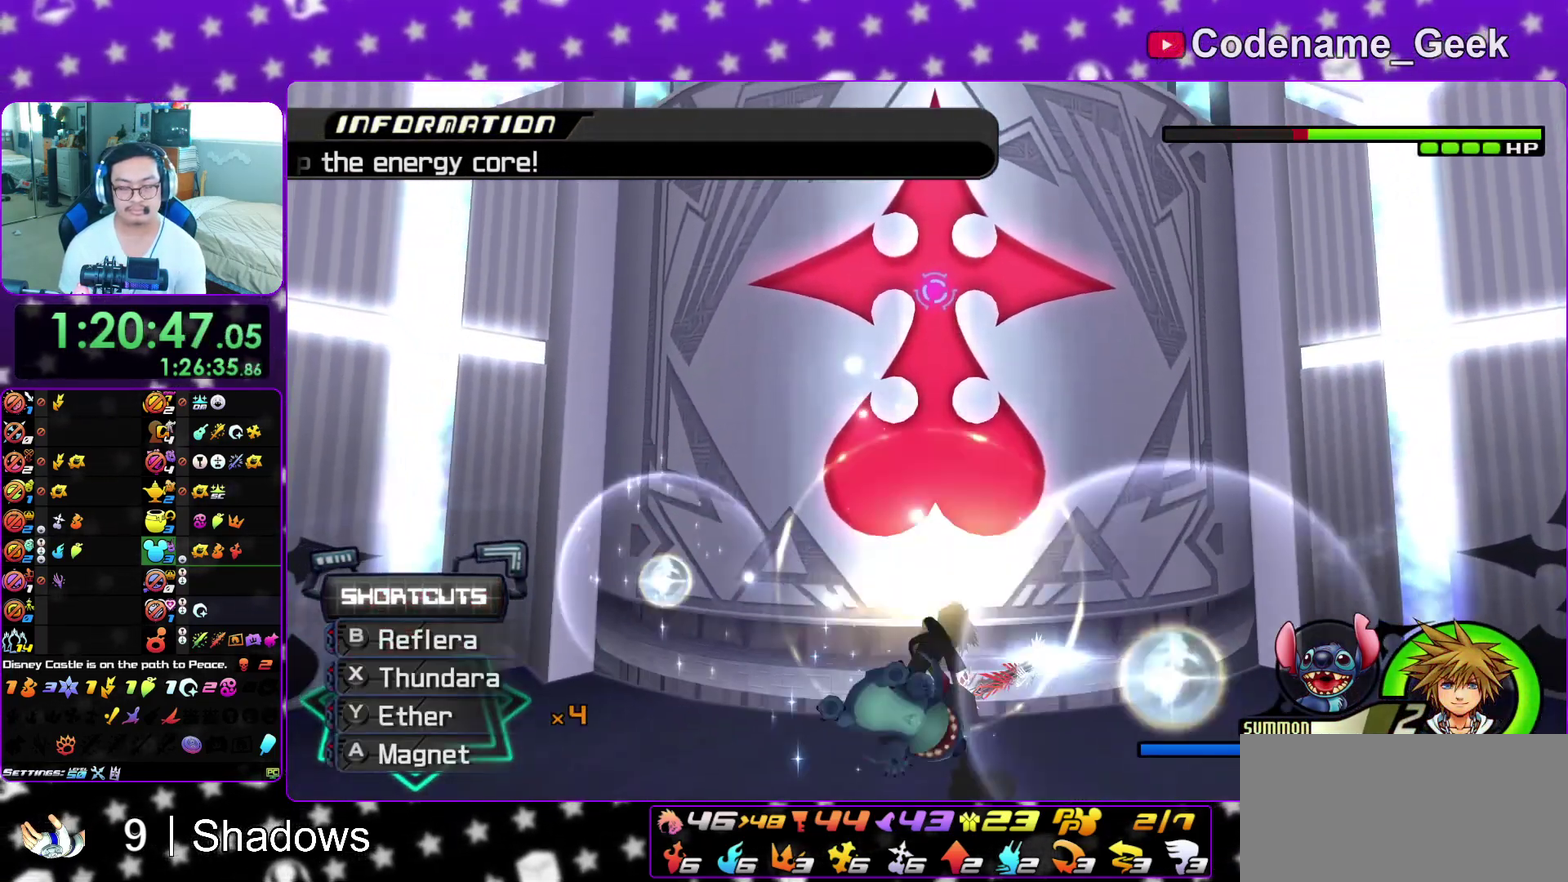
{"dt_ms": 400, "buttons": [], "left_stick": "down-right", "right_stick": "down-right"}
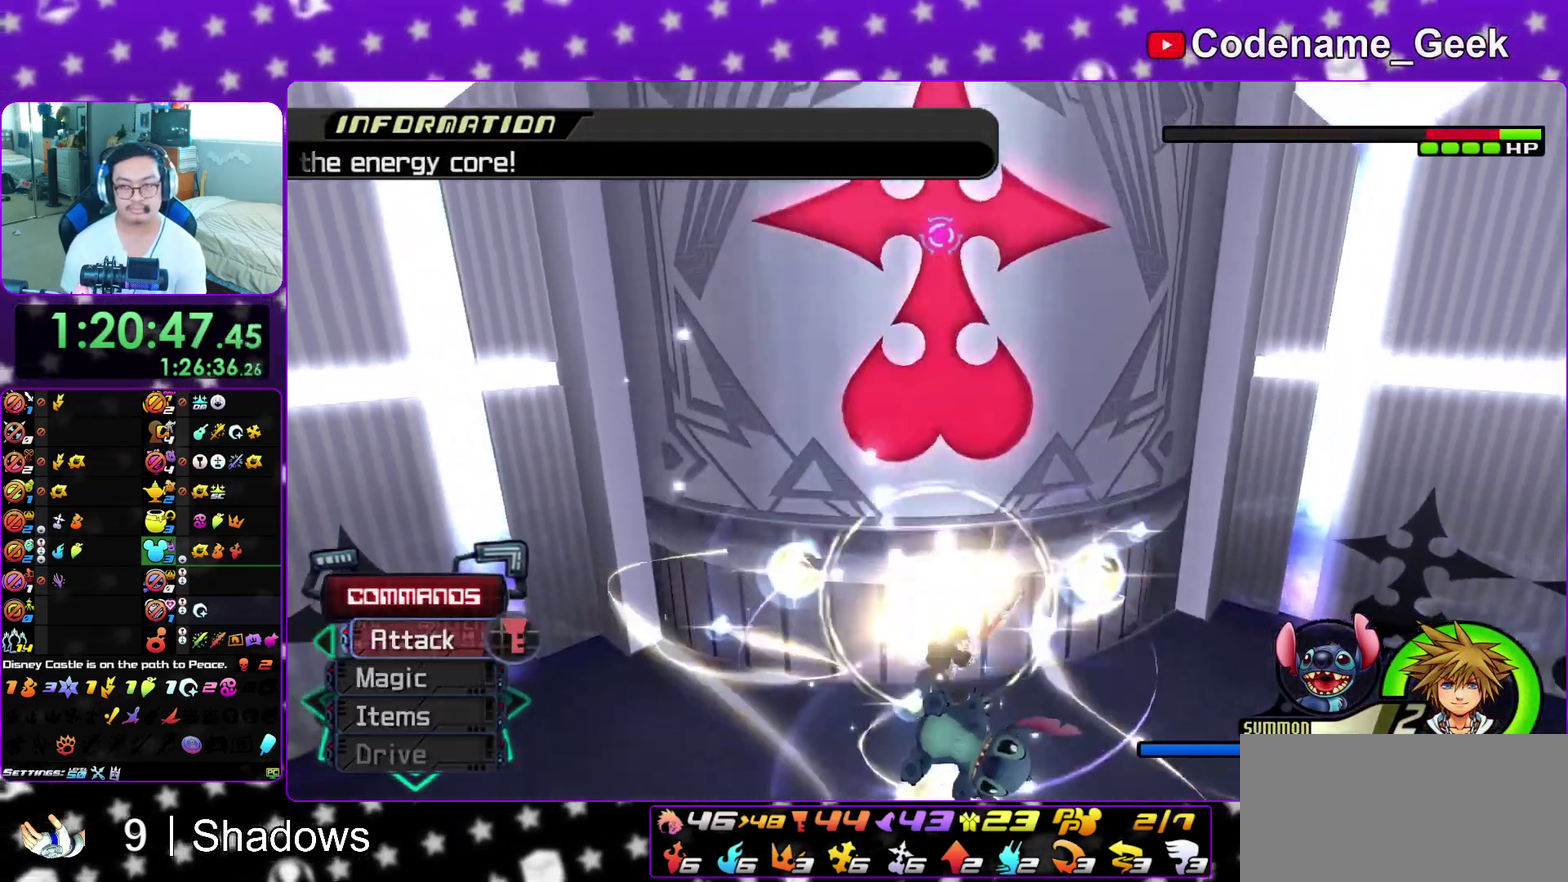
{"dt_ms": 500, "buttons": ["L1"], "left_stick": "down-right", "right_stick": "center"}
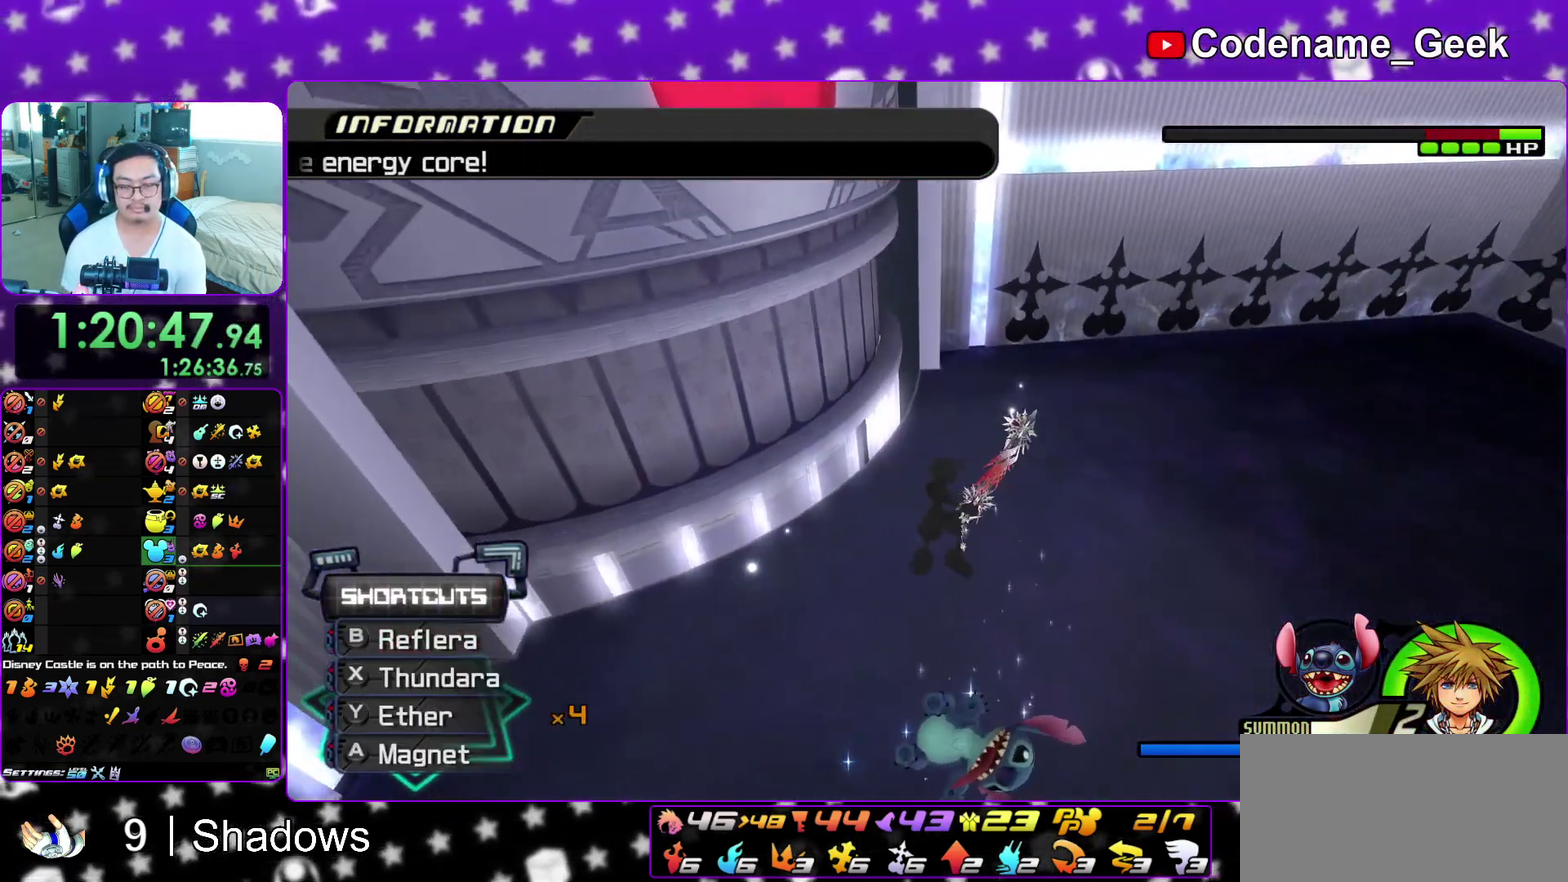
{"dt_ms": 500, "buttons": ["X", "L1"], "left_stick": "down-right", "right_stick": "center", "events": [[467, "X", "down"]]}
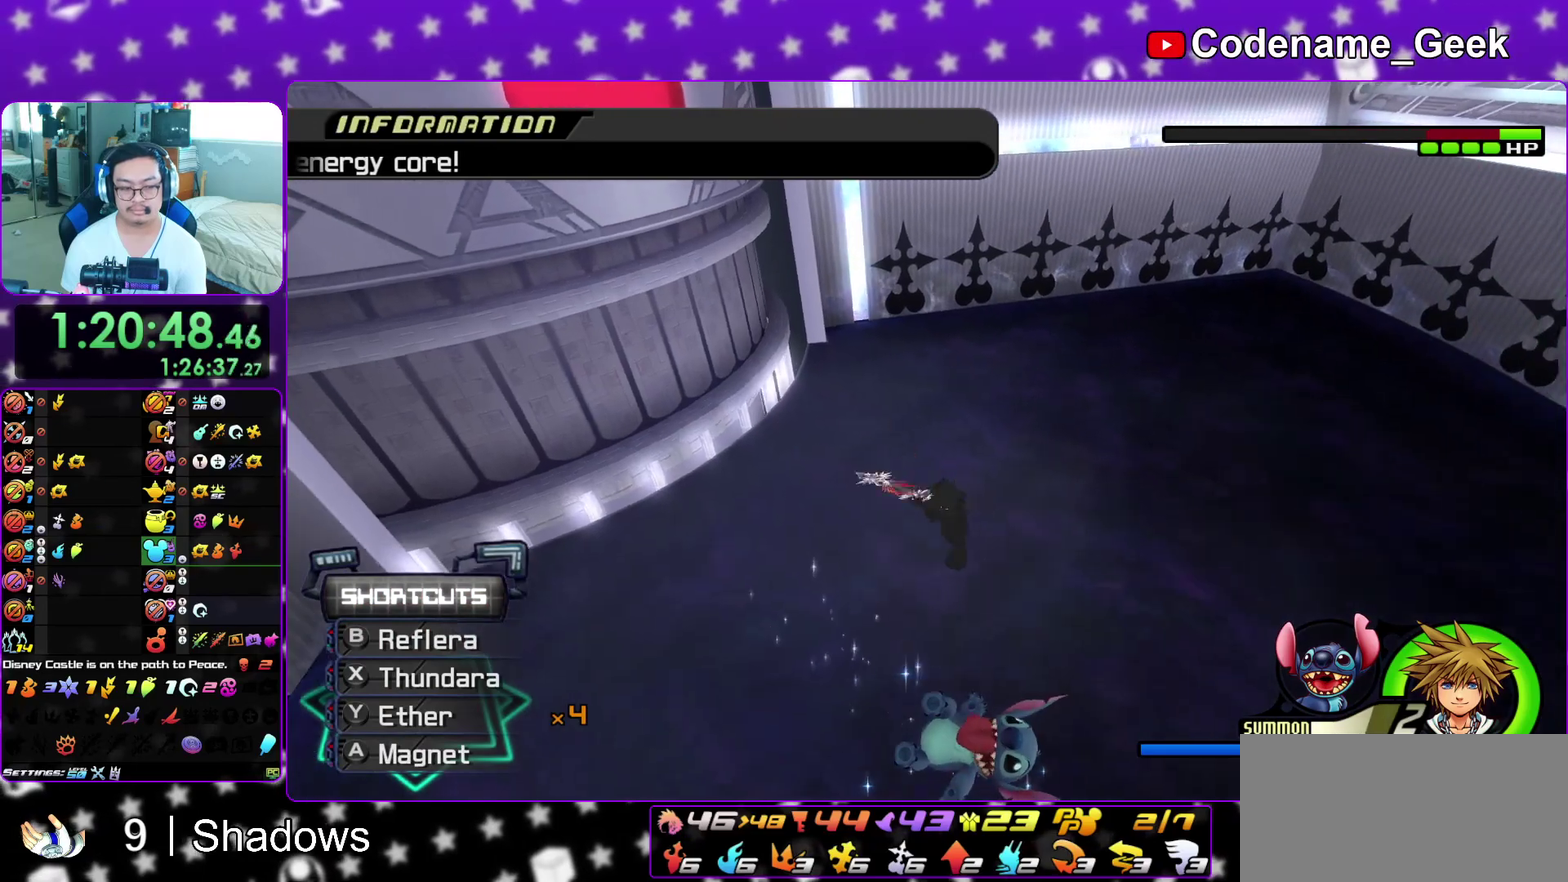
{"dt_ms": 500, "buttons": ["L1"], "left_stick": "down-right", "right_stick": "center", "events": [[83, "X", "up"], [167, "X", "down"], [267, "X", "up"], [350, "X", "down"], [417, "X", "up"]]}
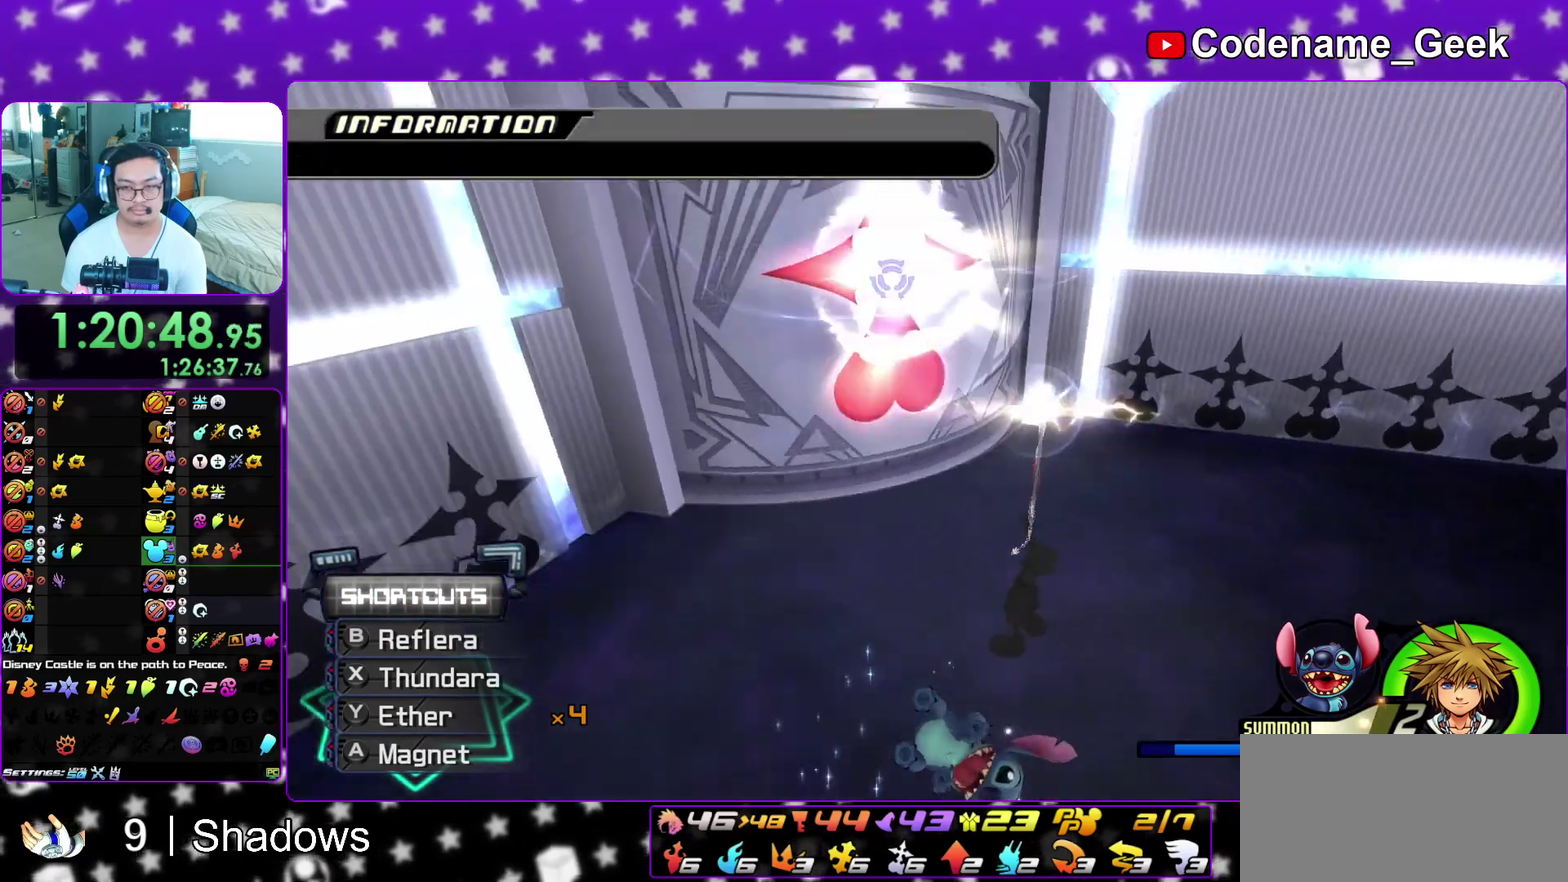
{"dt_ms": 500, "buttons": [], "left_stick": "right", "right_stick": "down-right", "events": [[33, "L1", "up"], [100, "right_stick", "down-right"], [500, "left_stick", "right"]]}
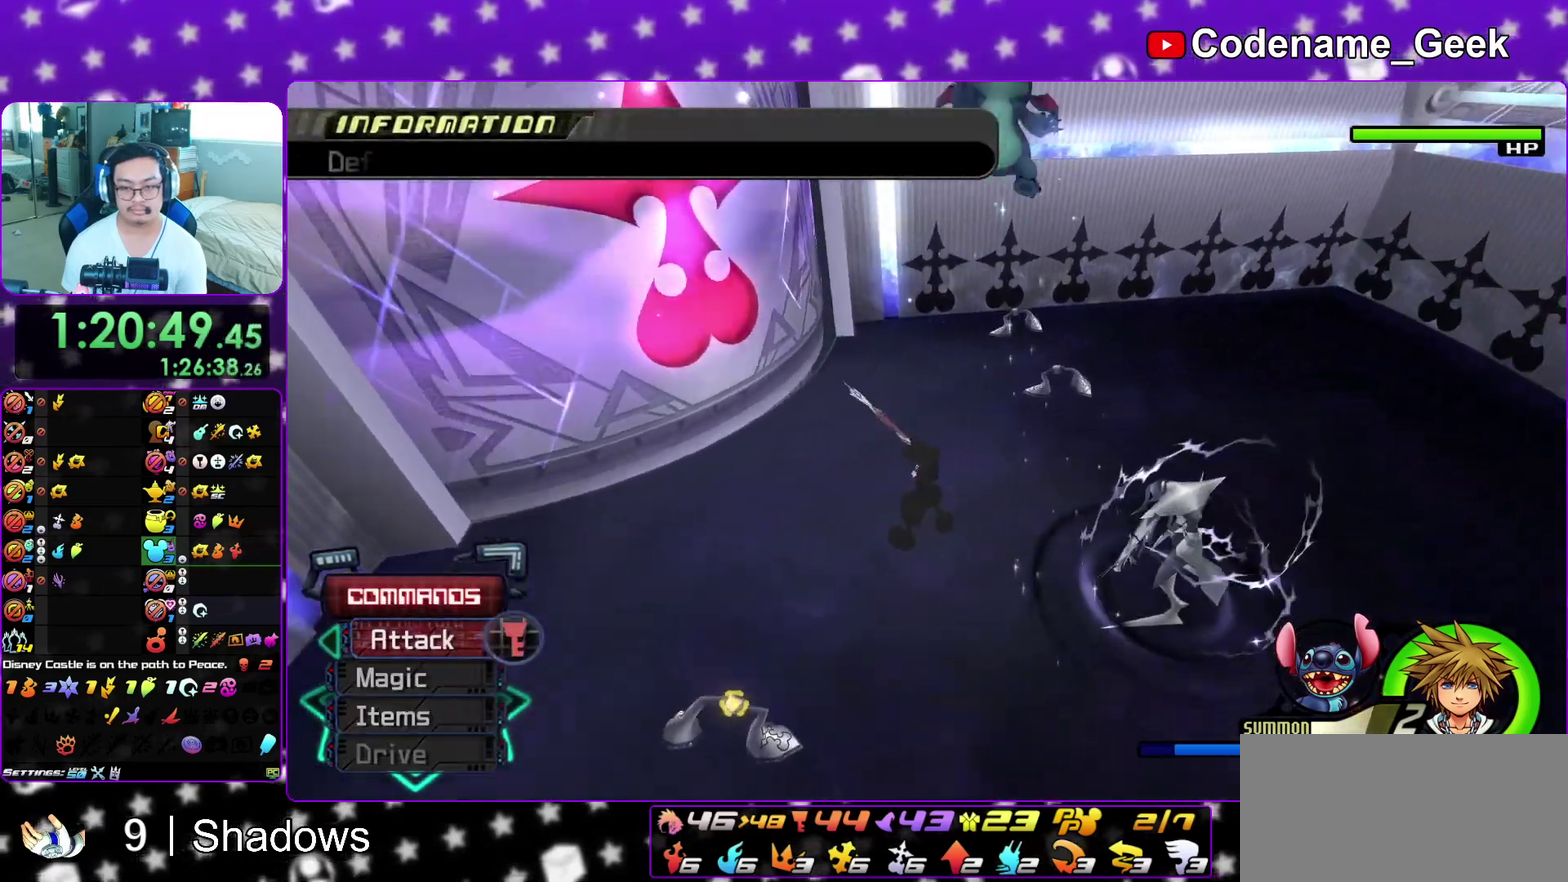
{"dt_ms": 400, "buttons": ["L1"], "left_stick": "up-right", "right_stick": "center", "events": [[250, "right_stick", "center"], [300, "left_stick", "up-right"], [317, "L1", "down"]]}
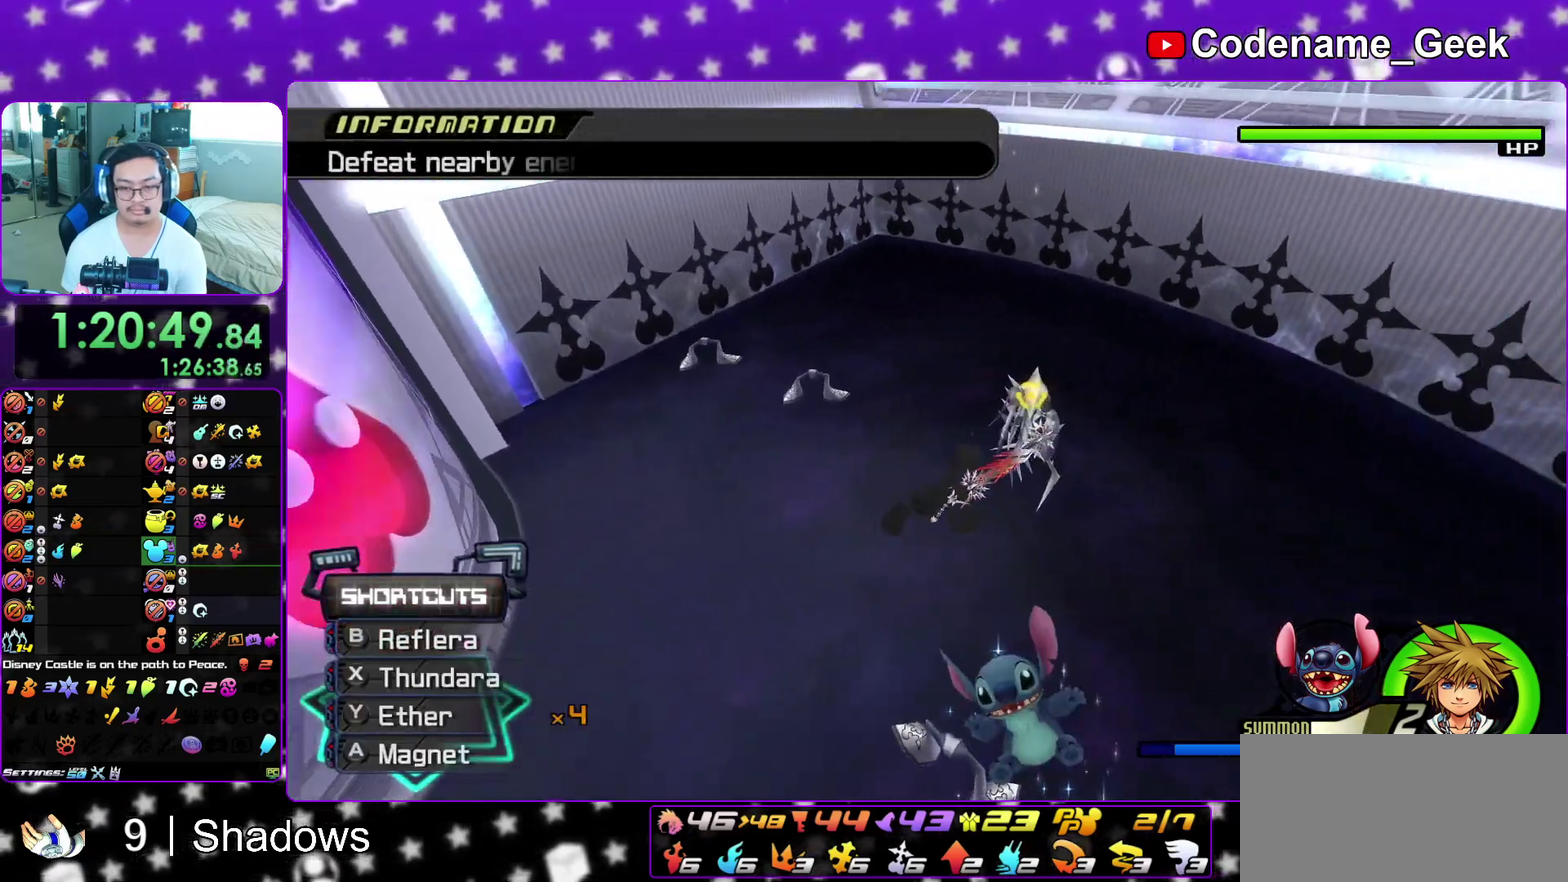
{"dt_ms": 600, "buttons": ["L1"], "left_stick": "up", "right_stick": "down", "events": [[150, "left_stick", "up"], [200, "right_stick", "down"], [267, "A", "down"], [283, "left_stick", "up-left"], [383, "A", "up"], [450, "A", "down"], [517, "left_stick", "up"], [567, "A", "up"]]}
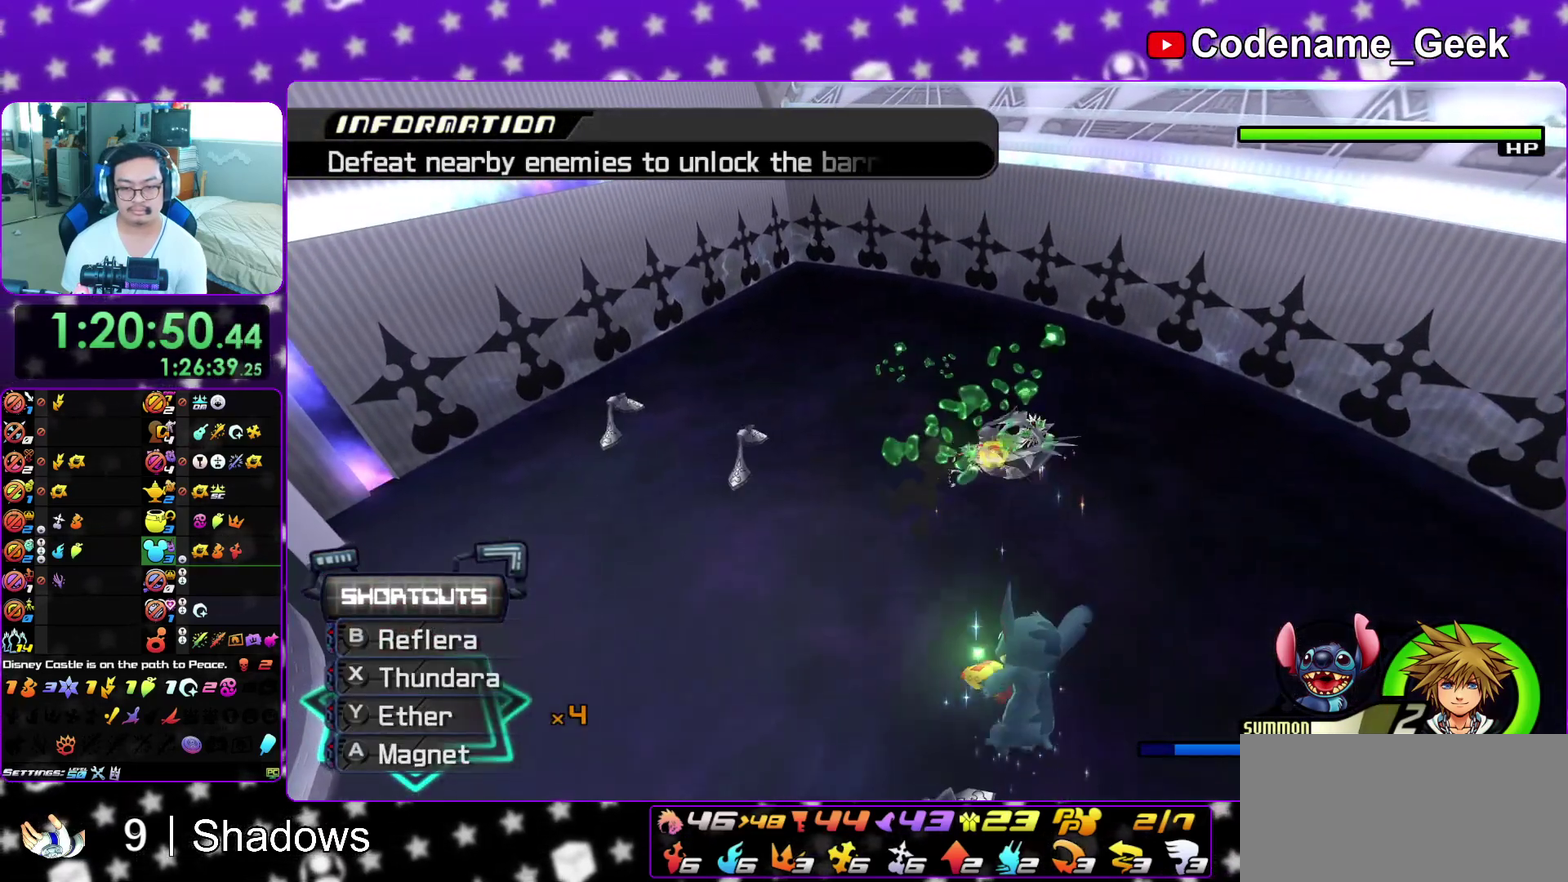
{"dt_ms": 300, "buttons": ["A"], "left_stick": "center", "right_stick": "down"}
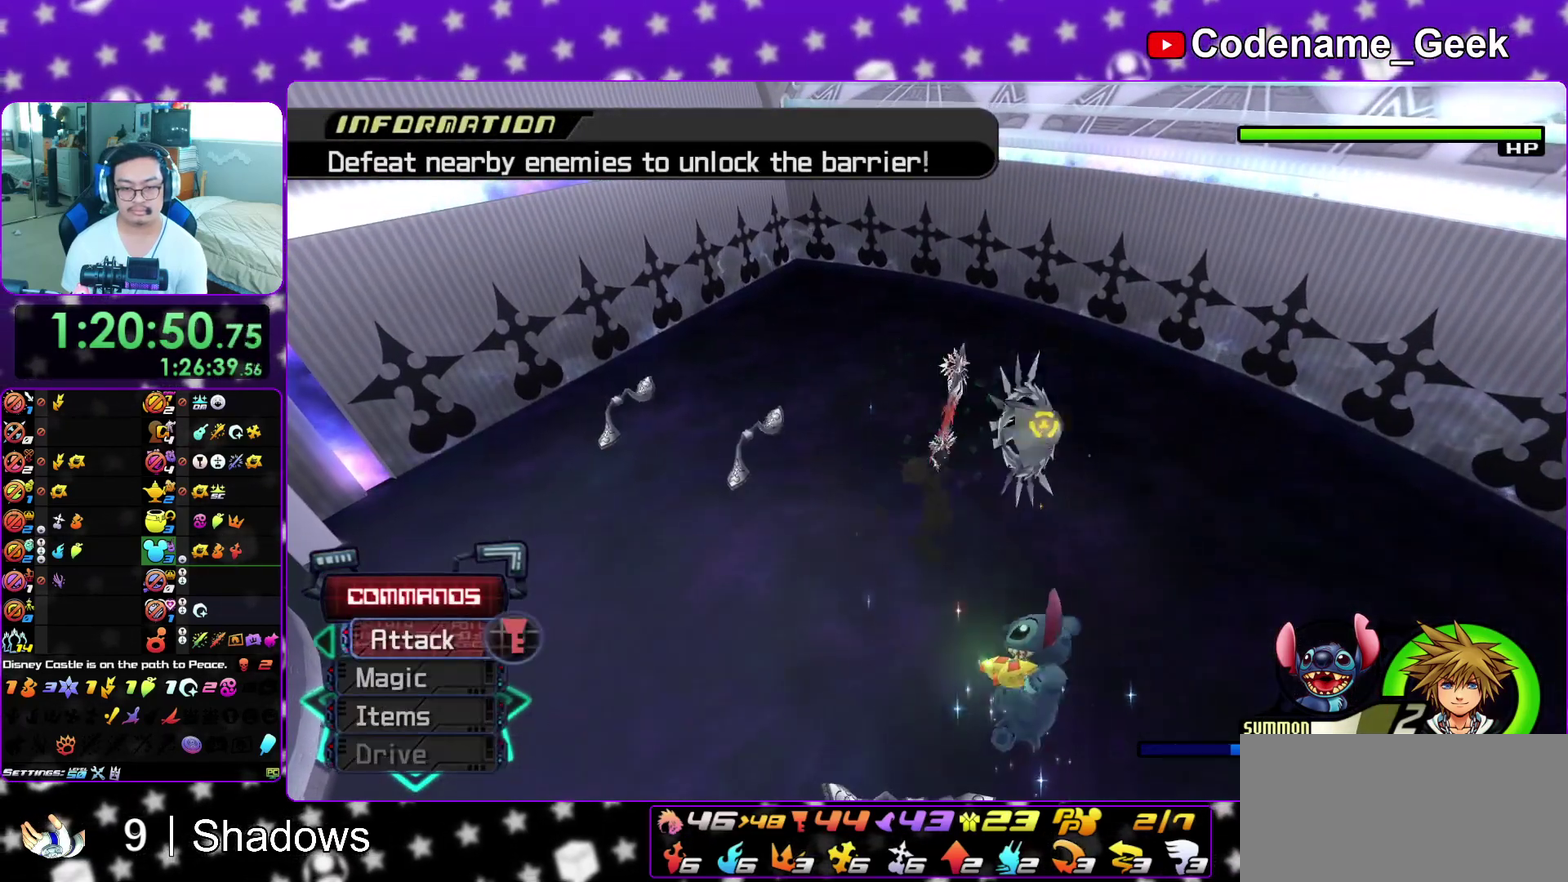
{"dt_ms": 900, "buttons": ["A"], "left_stick": "center", "right_stick": "down"}
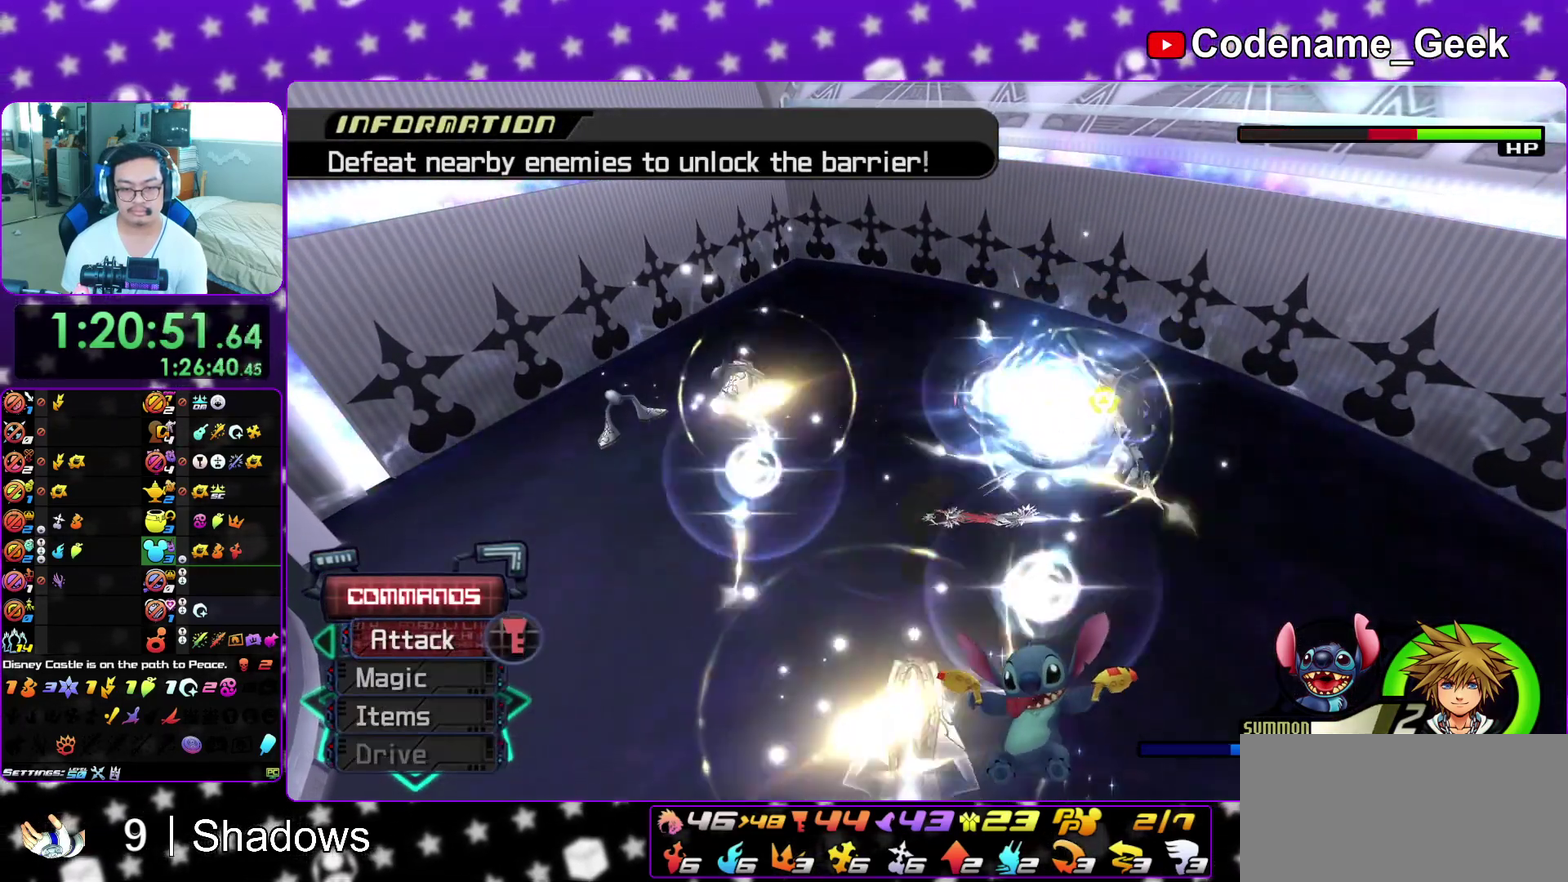
{"dt_ms": 300, "buttons": [], "left_stick": "up", "right_stick": "center"}
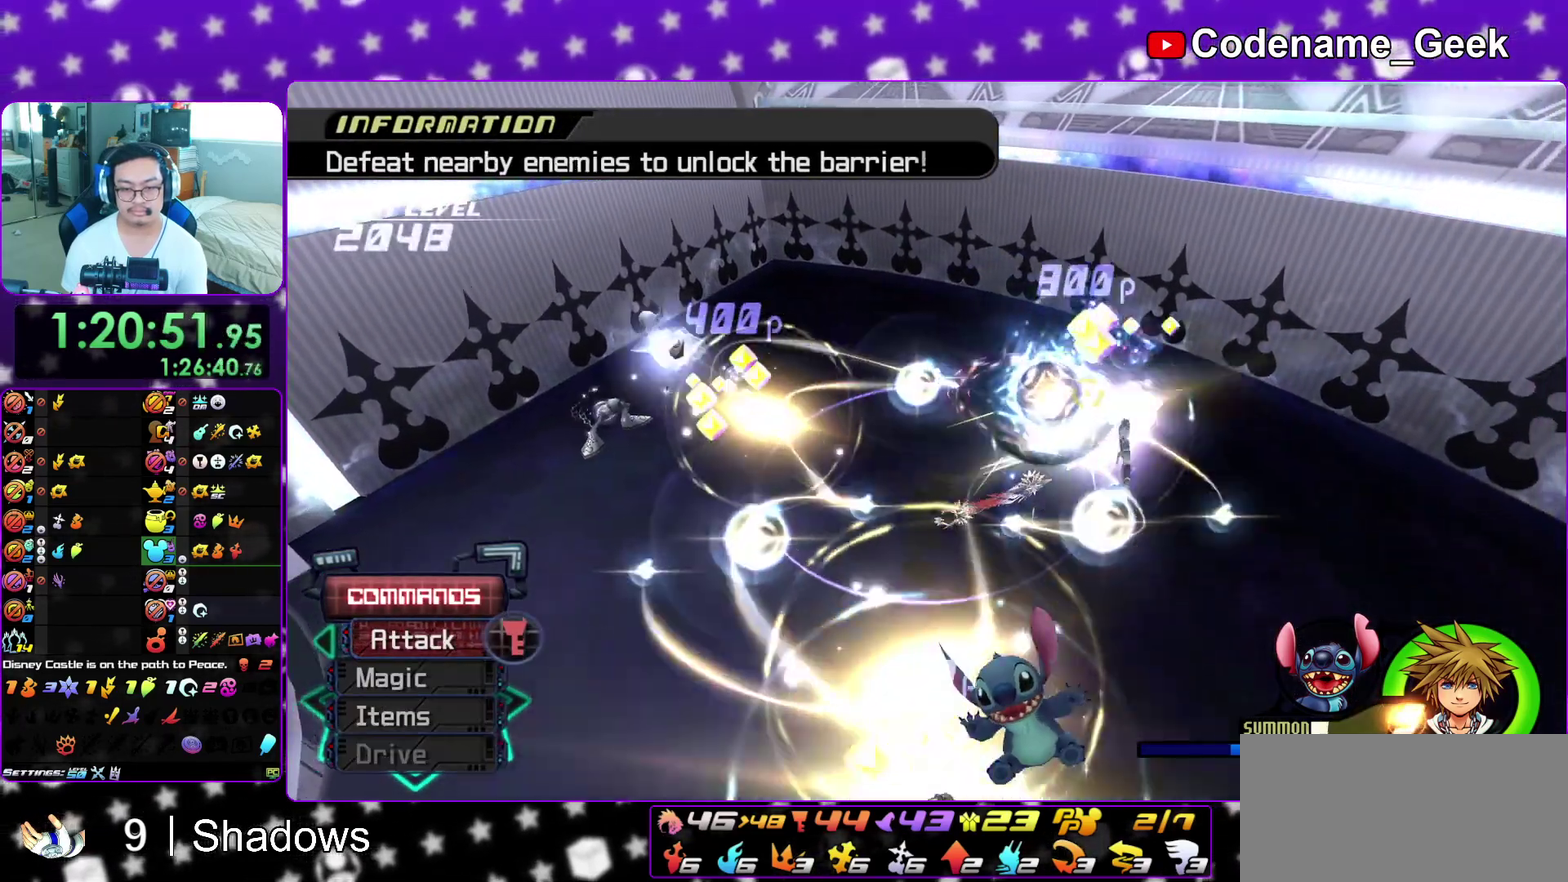
{"dt_ms": 600, "buttons": ["X", "L1", "R1"], "left_stick": "up-left", "right_stick": "down", "events": [[50, "L1", "down"], [83, "right_stick", "down-right"], [200, "right_stick", "center"], [250, "left_stick", "up-left"], [333, "right_stick", "down-right"], [417, "right_stick", "center"], [500, "right_stick", "down"], [567, "R1", "down"], [600, "X", "down"]]}
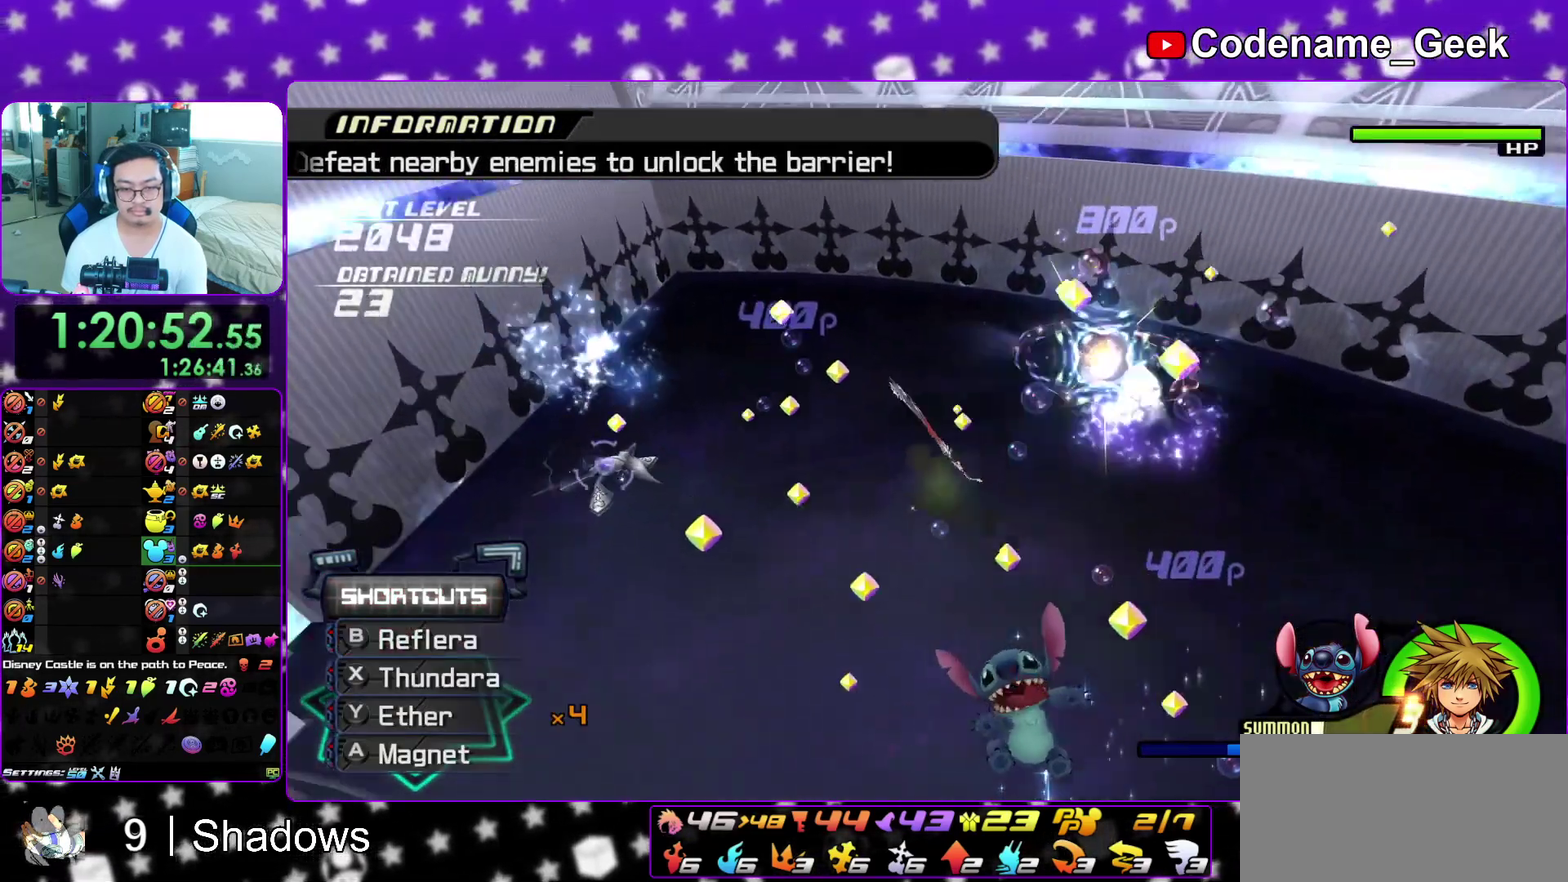
{"dt_ms": 400, "buttons": ["X", "L1"], "left_stick": "up-left", "right_stick": "down", "events": [[83, "X", "up"], [117, "R1", "up"], [183, "X", "down"], [300, "X", "up"], [367, "X", "down"]]}
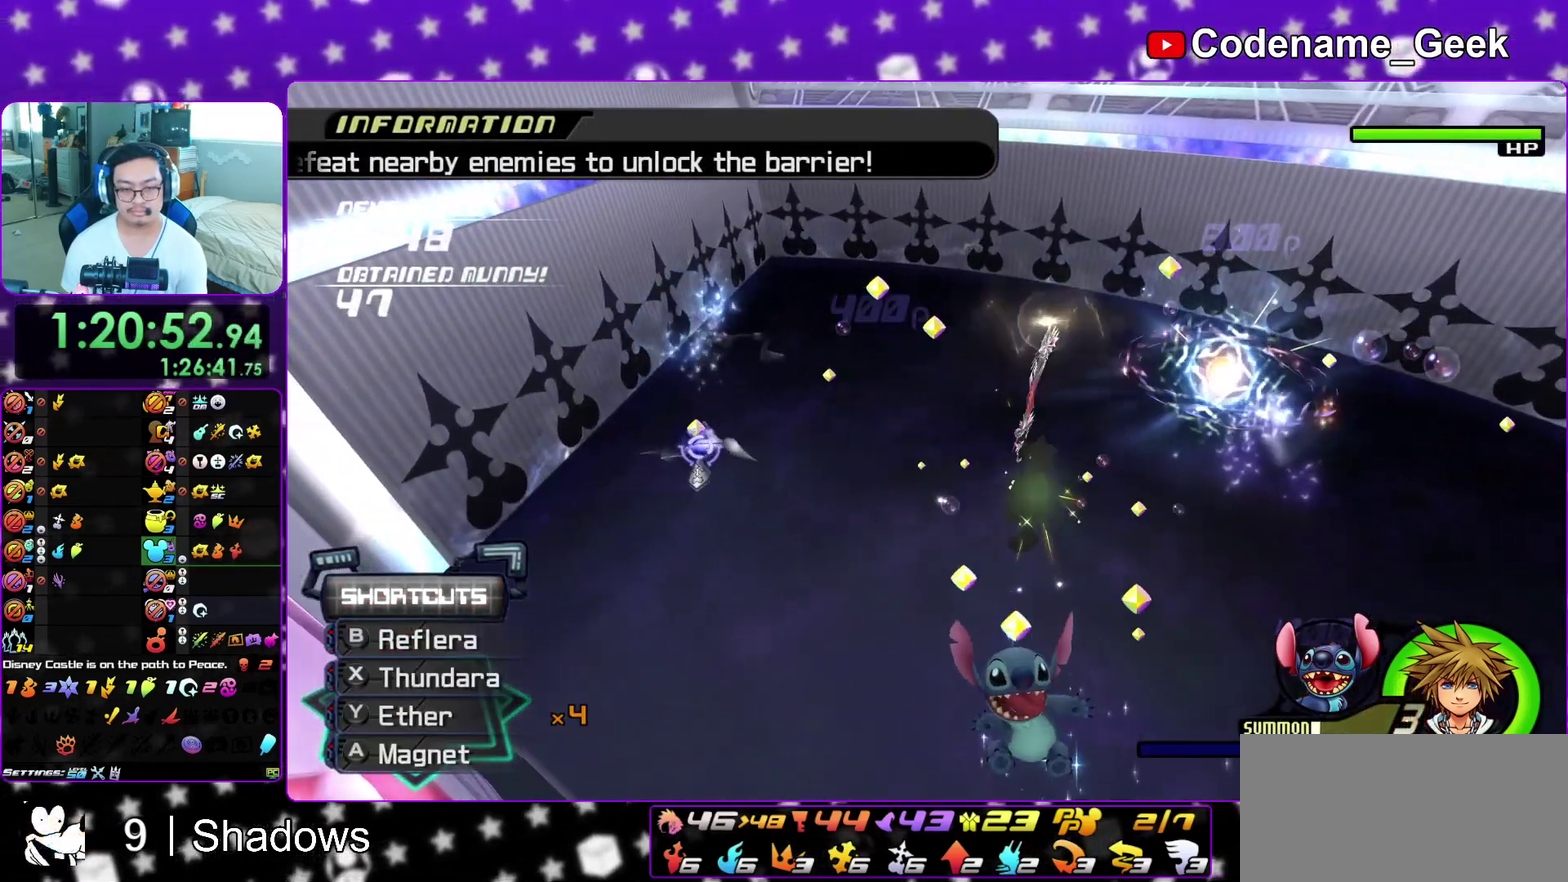
{"dt_ms": 600, "buttons": ["L1"], "left_stick": "up", "right_stick": "down-left", "events": [[83, "X", "up"], [150, "left_stick", "up"], [167, "X", "down"], [217, "right_stick", "center"], [250, "X", "up"], [583, "right_stick", "down-left"]]}